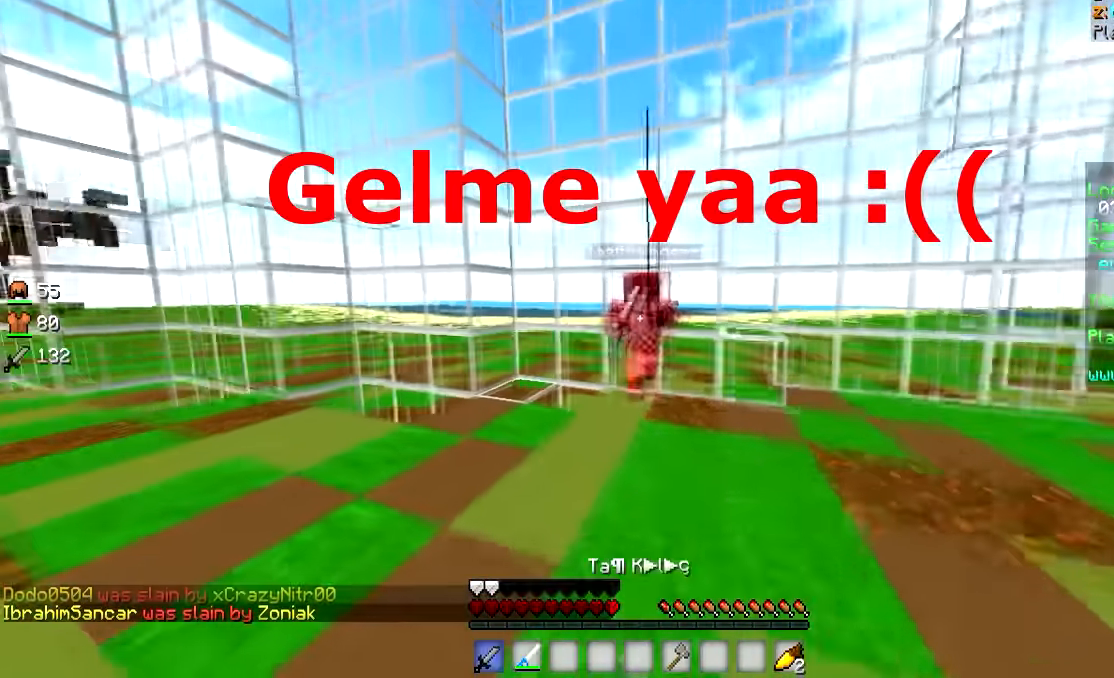
Gameplay with keyboard and mouse; each line is a JSON object with the keys and mouse buttons held at the frame after it. "events" lists presses ("down") and releases ("up") of "a", "d", "s", "w", "mouse_left" and "mouse_right" between this image and that frame as [ms after this image, input, new state], when the widget could be followed in between. "mouse_left", "mouse_right" = the "left", "right" buttons of the "mouse" list. No other keys are recorded. Fast repeated clicks can show as one long hold. Mouse movement is not recorded.
{"keys": ["d", "w"], "mouse": [], "events": [[216, "d", "down"], [216, "mouse_left", "up"], [333, "mouse_left", "down"], [466, "mouse_left", "up"]]}
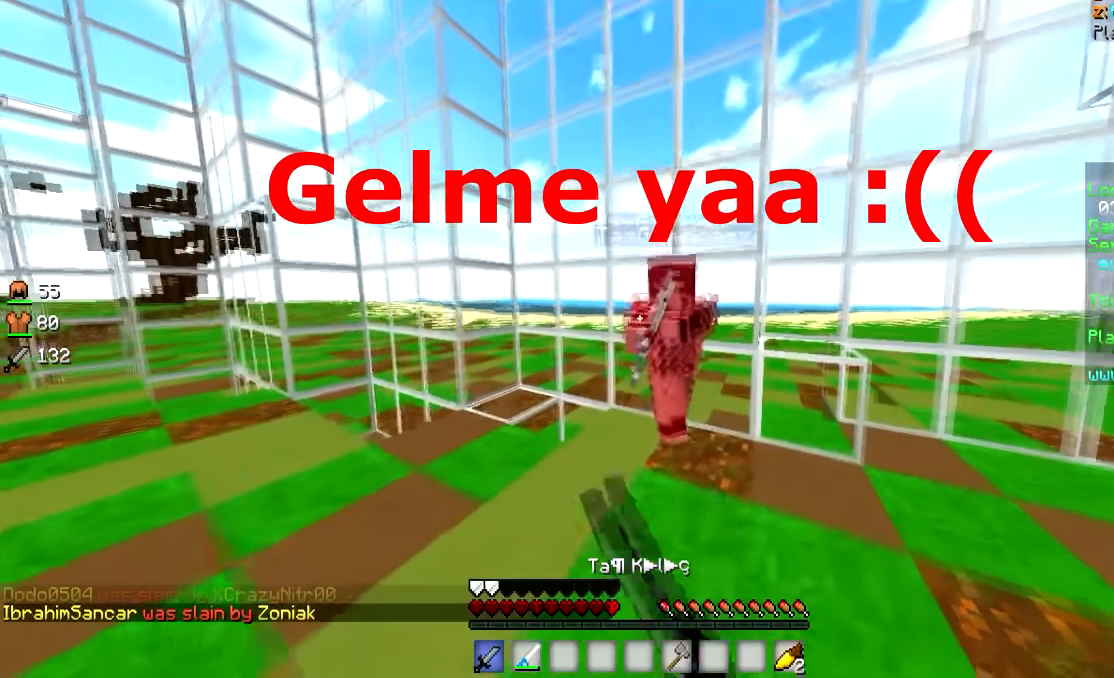
{"keys": ["d", "w"], "mouse": [], "events": [[66, "mouse_left", "down"], [216, "mouse_left", "up"], [316, "mouse_left", "down"], [450, "mouse_left", "up"]]}
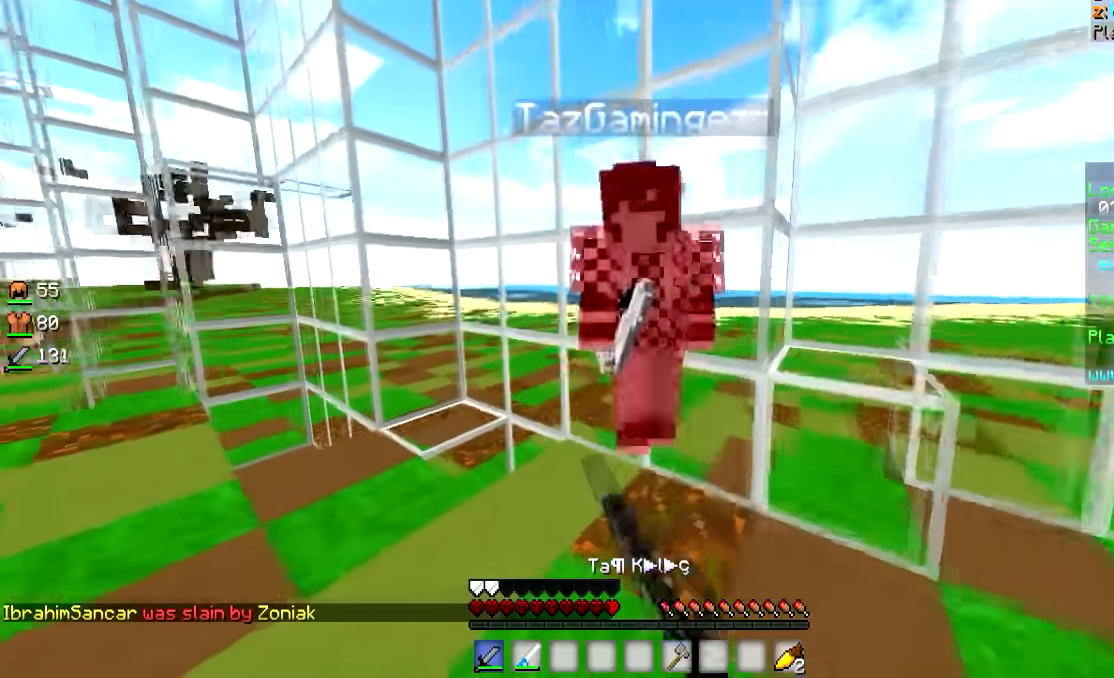
{"keys": ["w"], "mouse": ["left"], "events": [[66, "mouse_left", "down"], [433, "d", "up"]]}
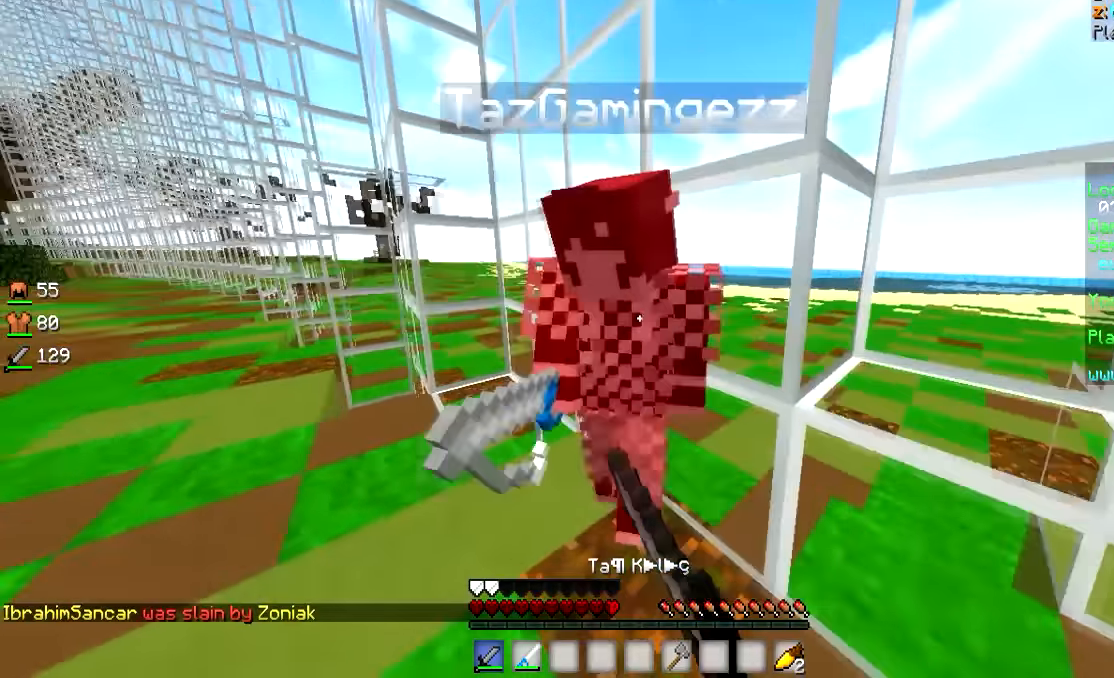
{"keys": ["a", "w"], "mouse": ["left"], "events": [[50, "a", "down"], [50, "mouse_left", "up"], [166, "mouse_left", "down"], [300, "mouse_left", "up"], [416, "mouse_left", "down"]]}
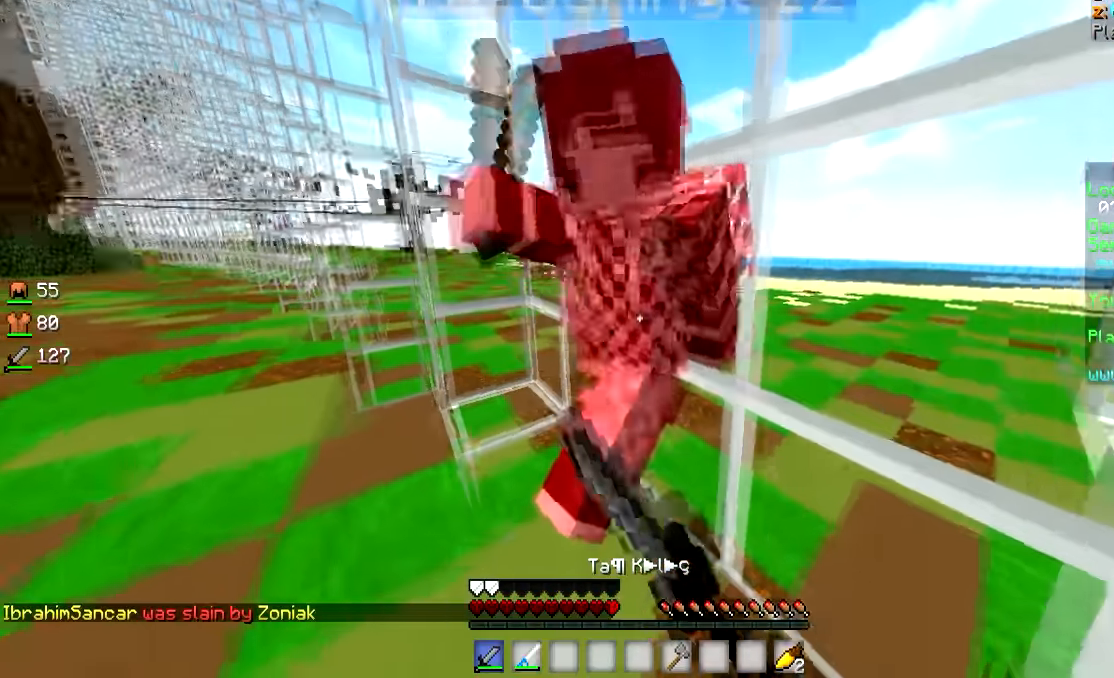
{"keys": ["a", "w"], "mouse": ["left"], "events": [[33, "mouse_left", "up"], [150, "mouse_left", "down"], [283, "mouse_left", "up"], [400, "mouse_left", "down"]]}
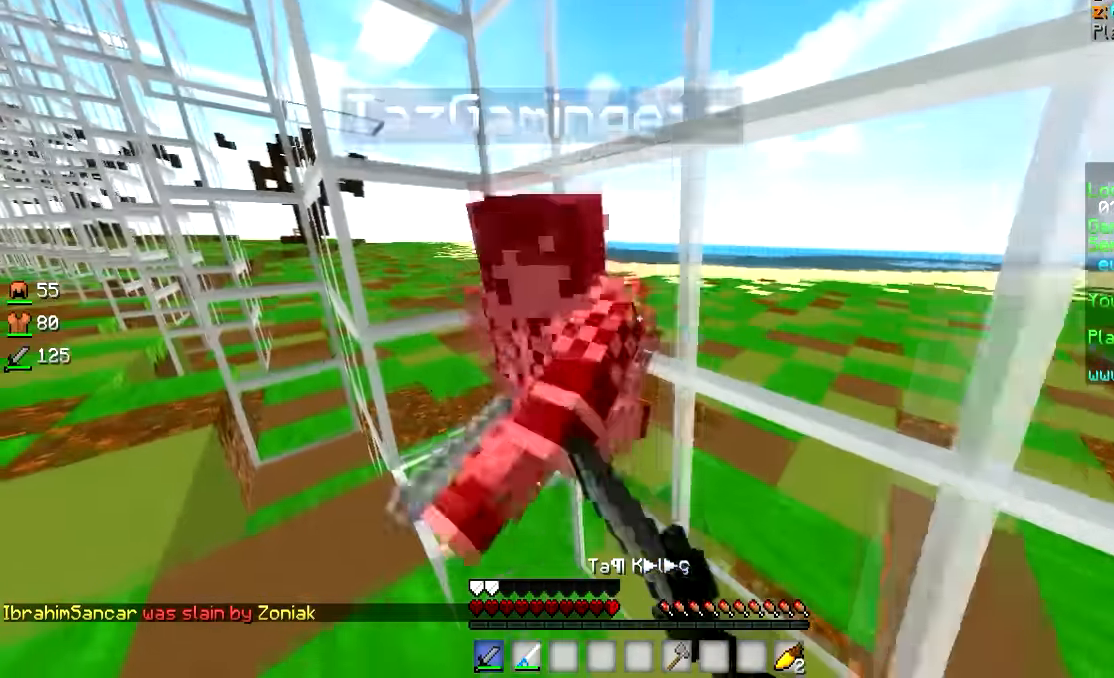
{"keys": ["a", "w"], "mouse": ["left"], "events": [[33, "mouse_left", "up"], [133, "mouse_left", "down"]]}
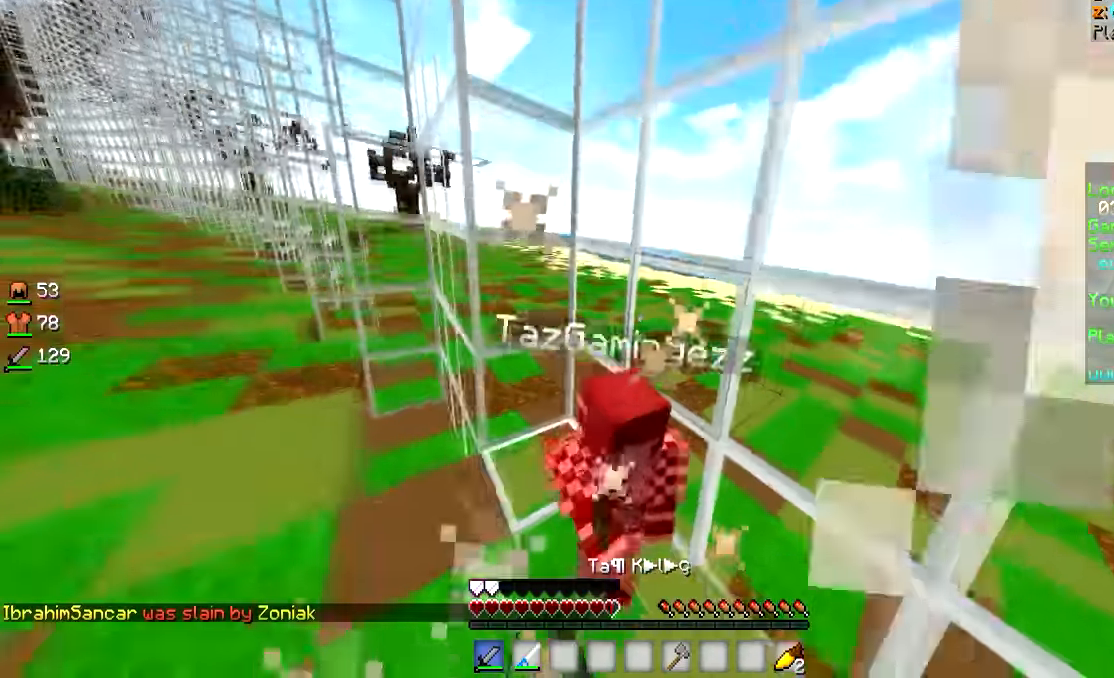
{"keys": ["a", "w"], "mouse": ["left"], "events": [[366, "mouse_left", "up"], [483, "mouse_left", "down"]]}
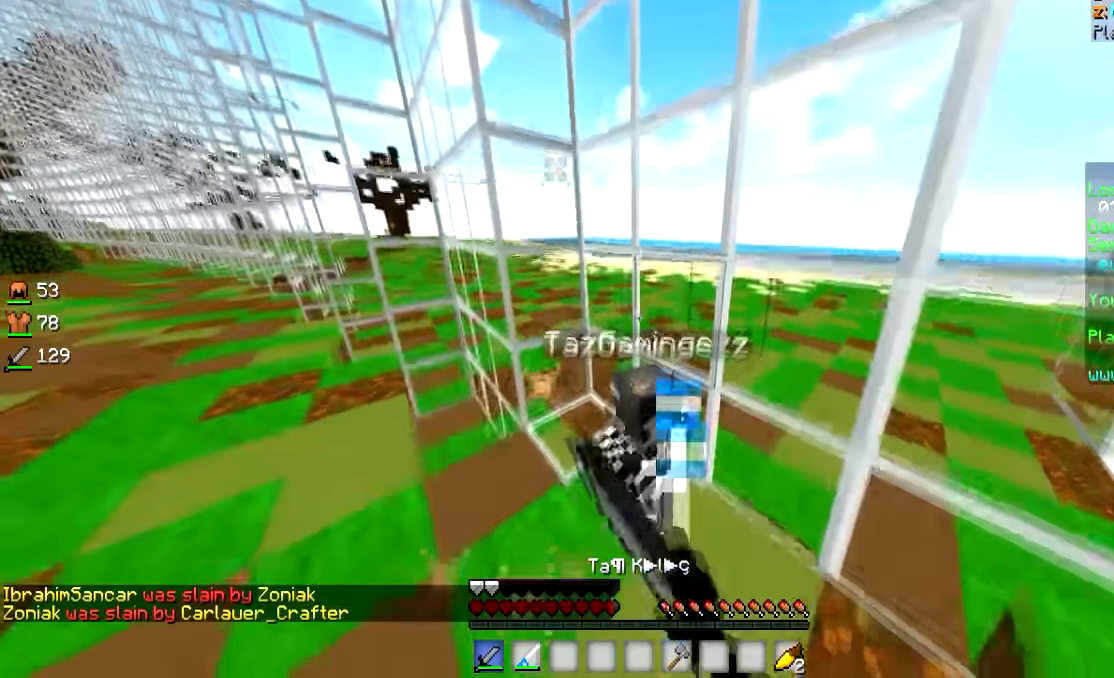
{"keys": ["a", "w"], "mouse": ["left"], "events": []}
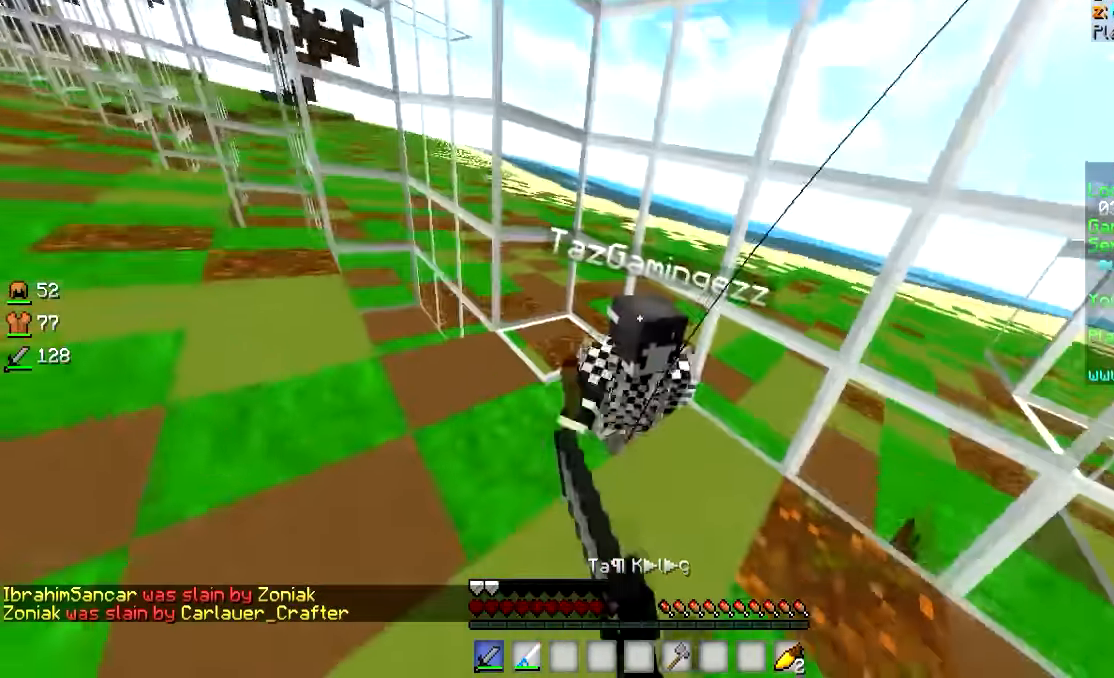
{"keys": ["w"], "mouse": [], "events": [[100, "a", "up"], [466, "mouse_left", "up"]]}
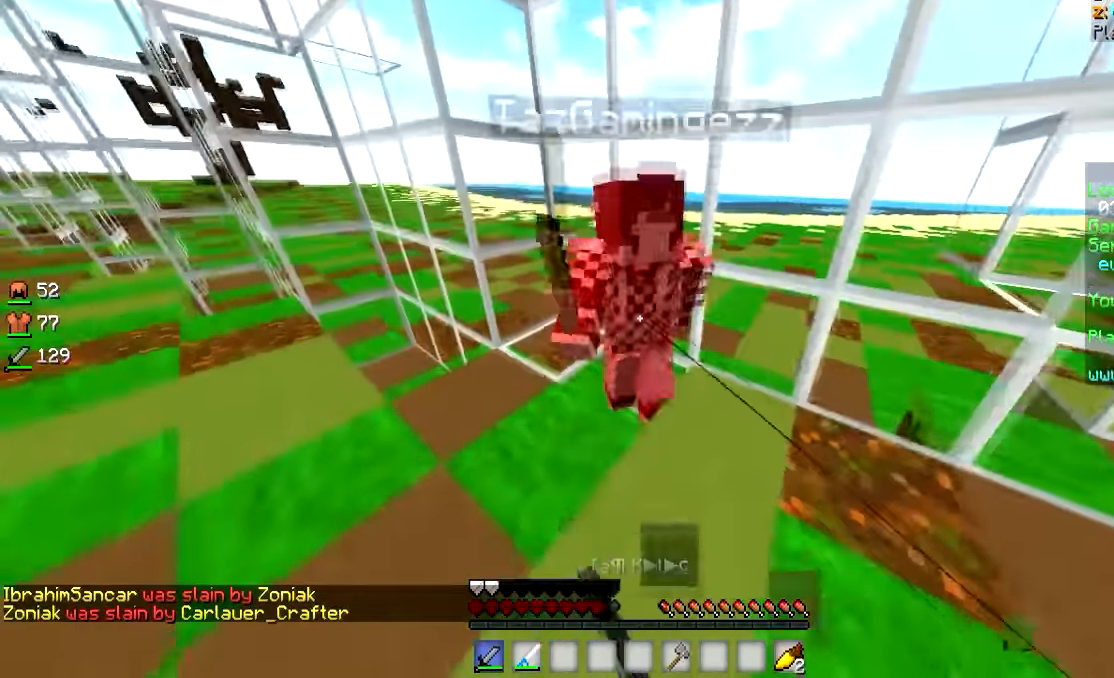
{"keys": ["d", "w"], "mouse": ["left"], "events": [[83, "mouse_left", "down"], [216, "mouse_left", "up"], [333, "mouse_left", "down"], [450, "d", "down"]]}
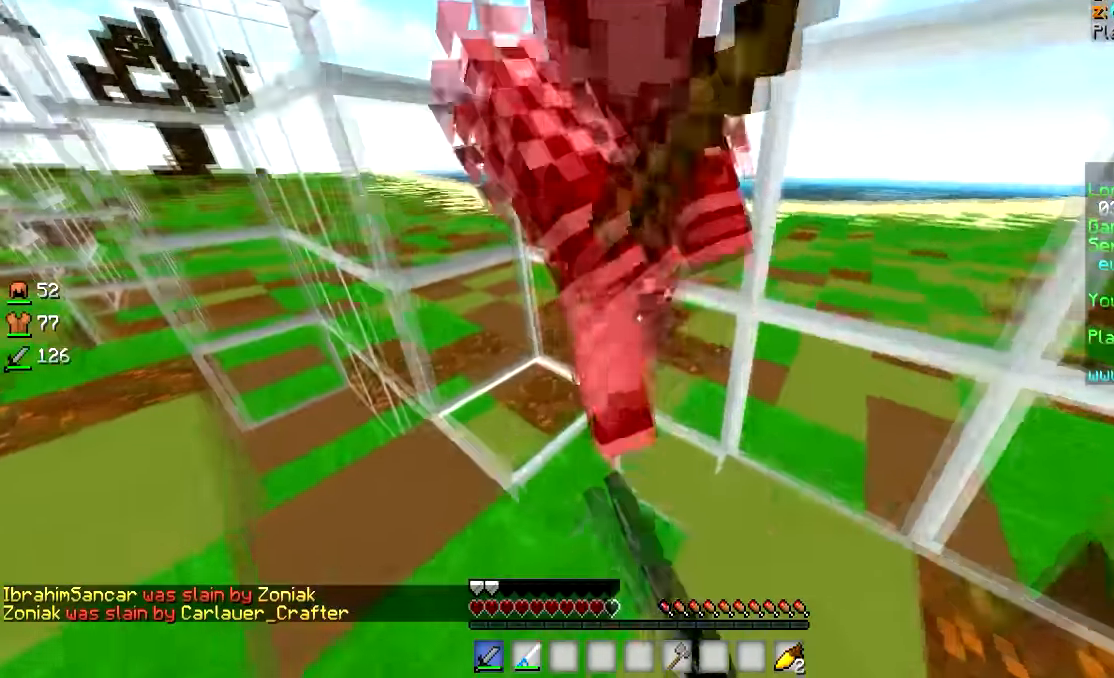
{"keys": ["d", "w"], "mouse": ["left"], "events": [[200, "mouse_left", "up"], [317, "mouse_left", "down"]]}
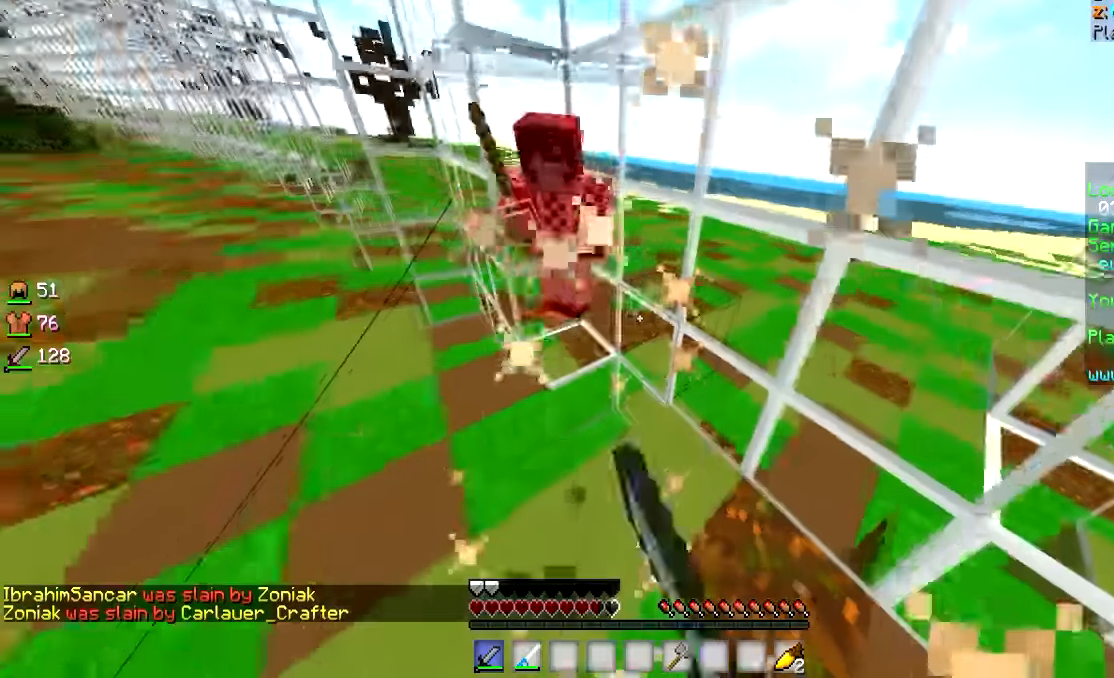
{"keys": ["a", "w"], "mouse": ["left"], "events": [[50, "a", "down"], [67, "d", "up"]]}
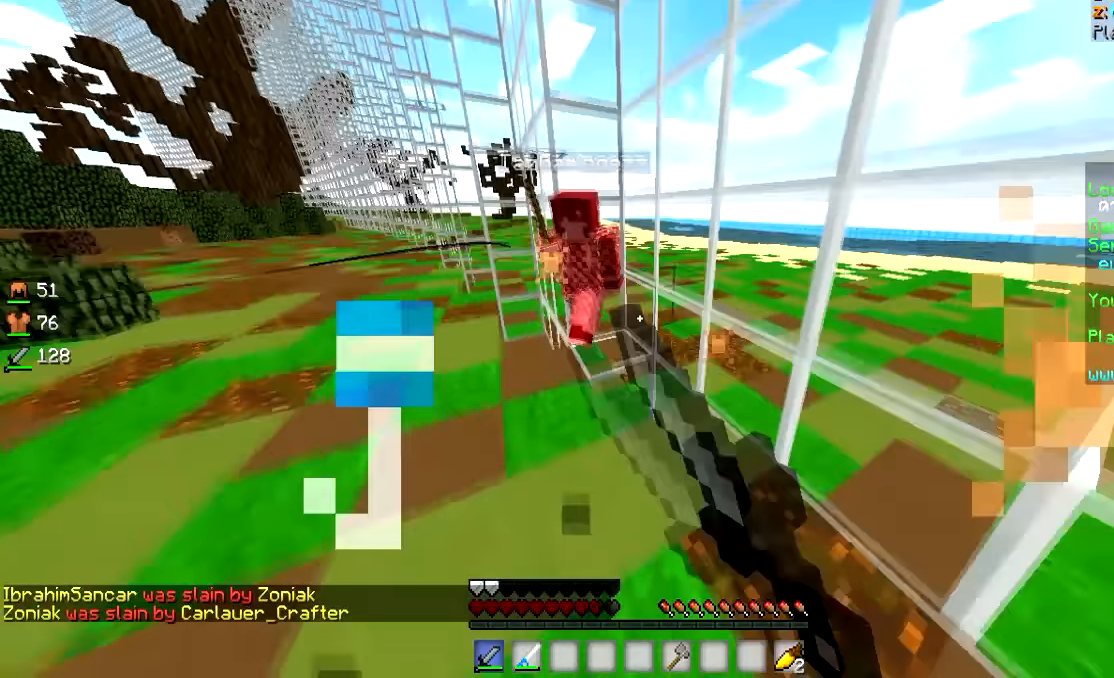
{"keys": ["w"], "mouse": ["left"], "events": [[167, "mouse_left", "up"], [283, "mouse_left", "down"], [417, "a", "up"]]}
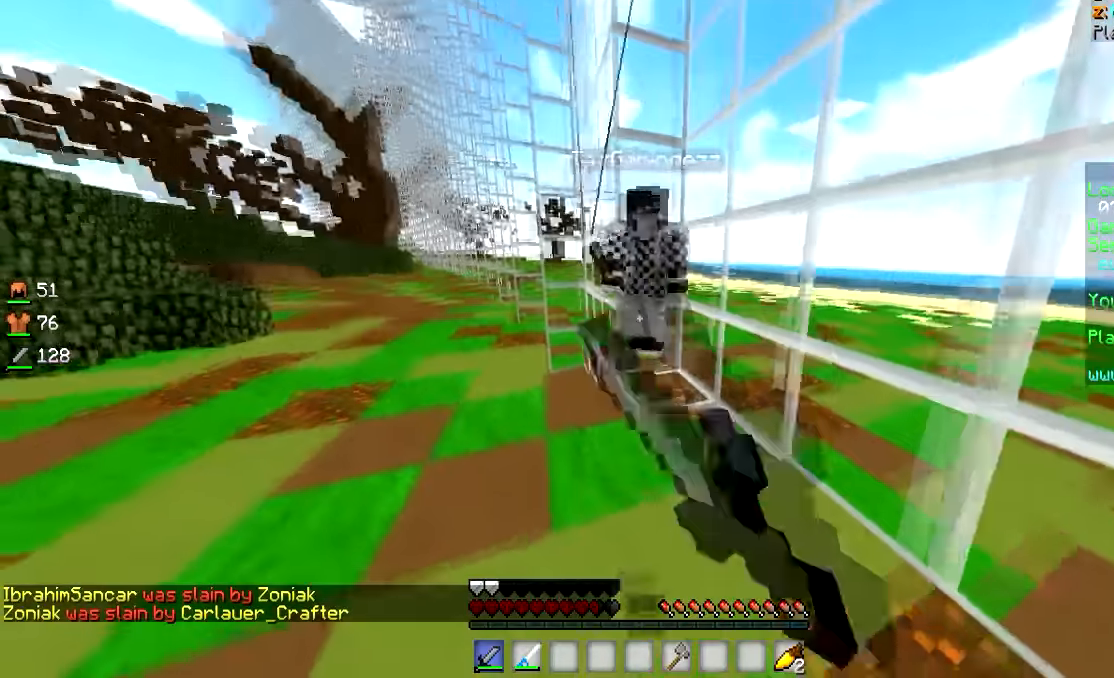
{"keys": ["w"], "mouse": ["left"], "events": []}
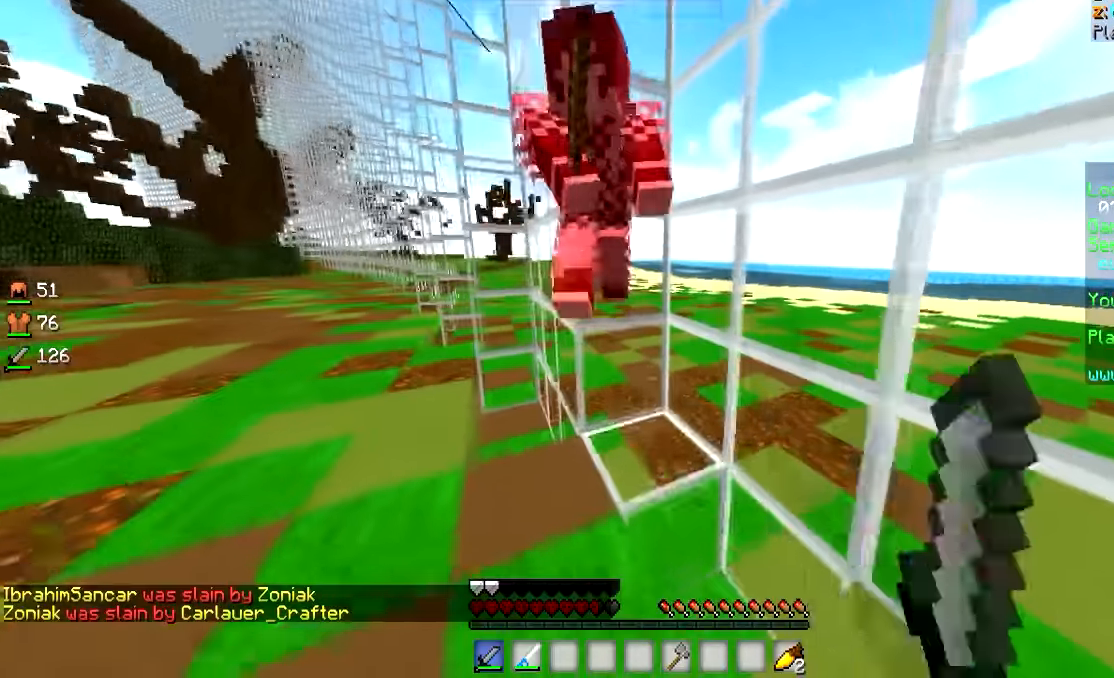
{"keys": ["a", "w"], "mouse": [], "events": [[267, "mouse_left", "up"], [367, "mouse_left", "down"], [500, "a", "down"], [500, "mouse_left", "up"]]}
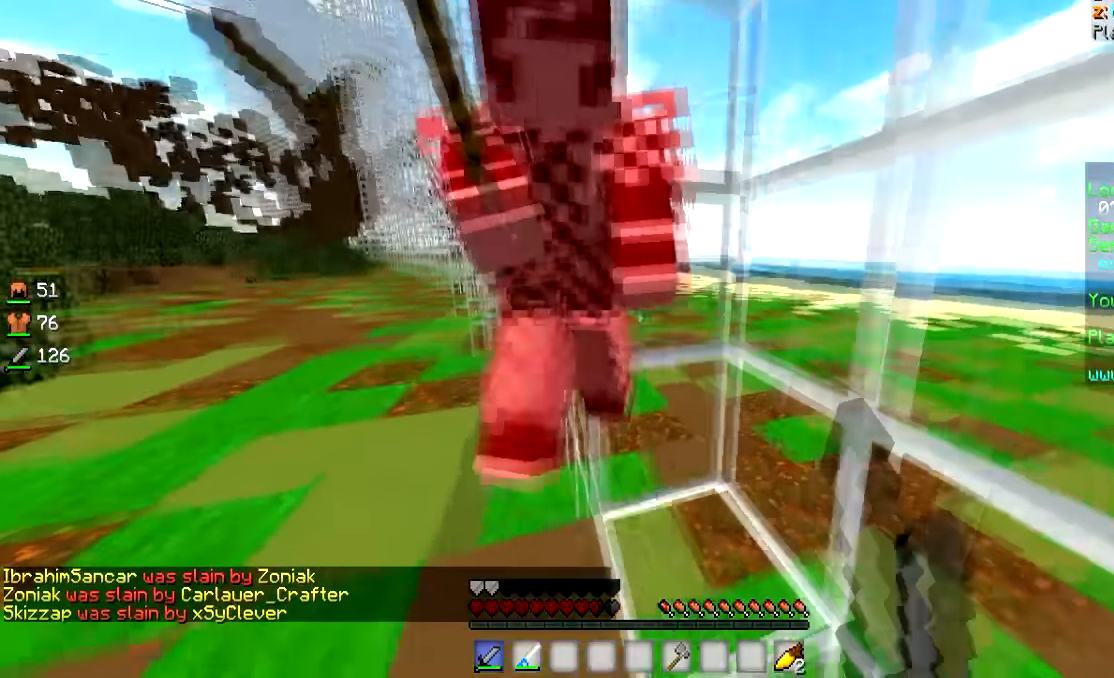
{"keys": ["d", "w"], "mouse": ["left"], "events": [[117, "mouse_left", "down"], [250, "a", "up"], [250, "mouse_left", "up"], [350, "d", "down"], [367, "mouse_left", "down"]]}
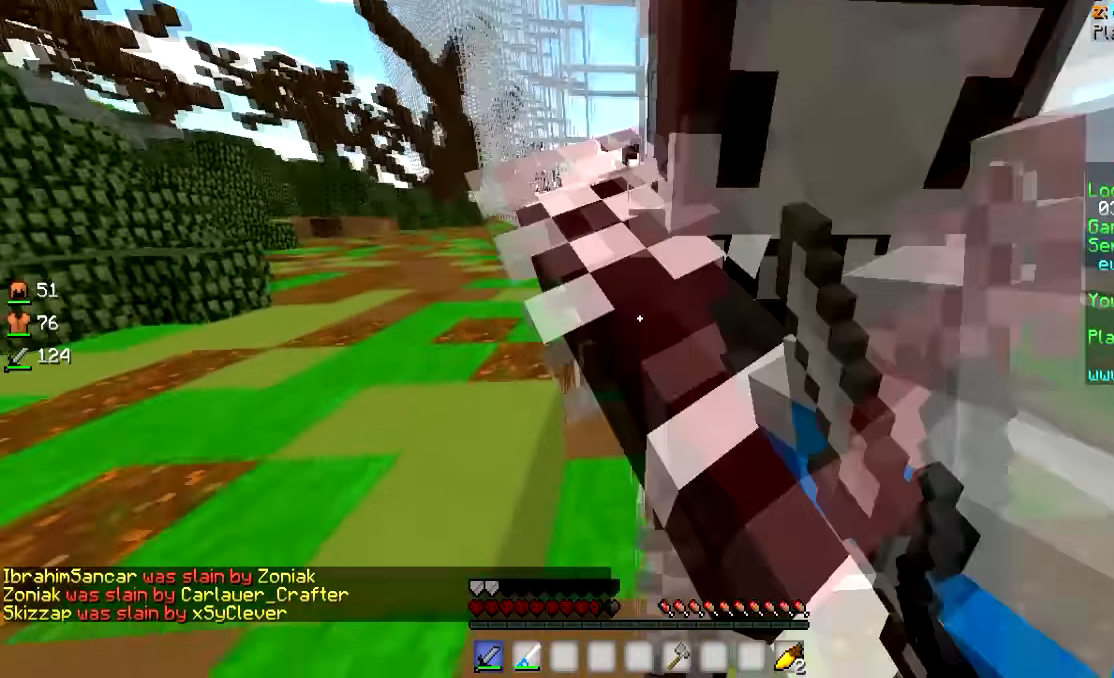
{"keys": ["a", "d"], "mouse": ["left"], "events": [[117, "mouse_left", "up"], [217, "mouse_left", "down"], [350, "a", "down"], [483, "w", "up"]]}
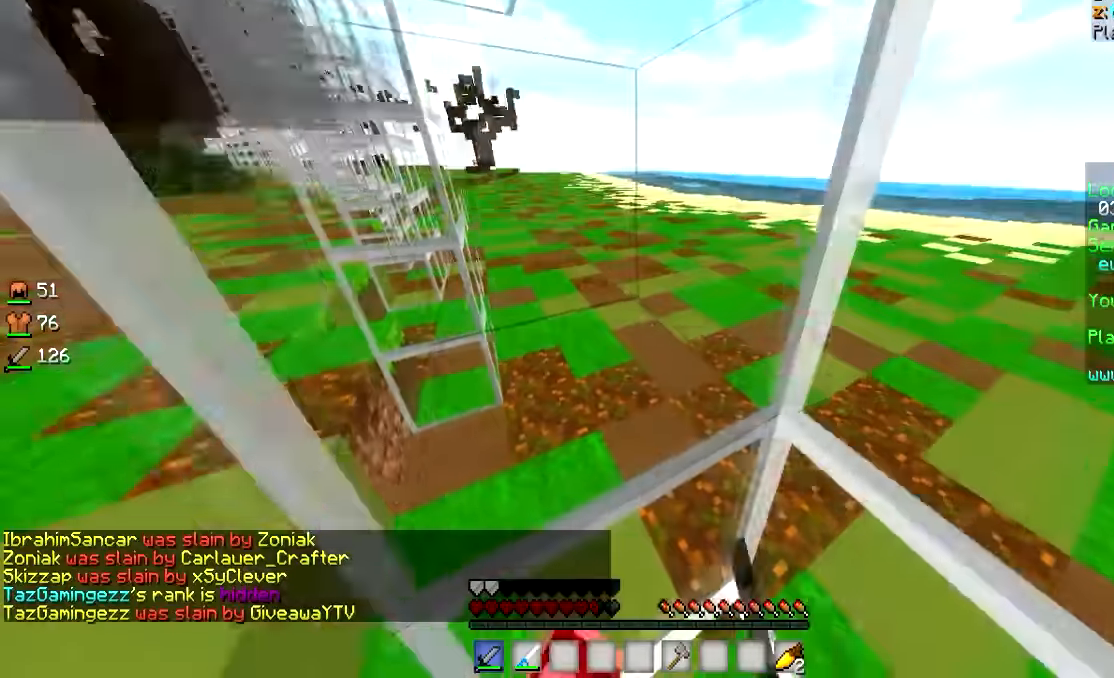
{"keys": ["d"], "mouse": ["left"], "events": [[100, "a", "up"], [333, "a", "down"], [467, "a", "up"]]}
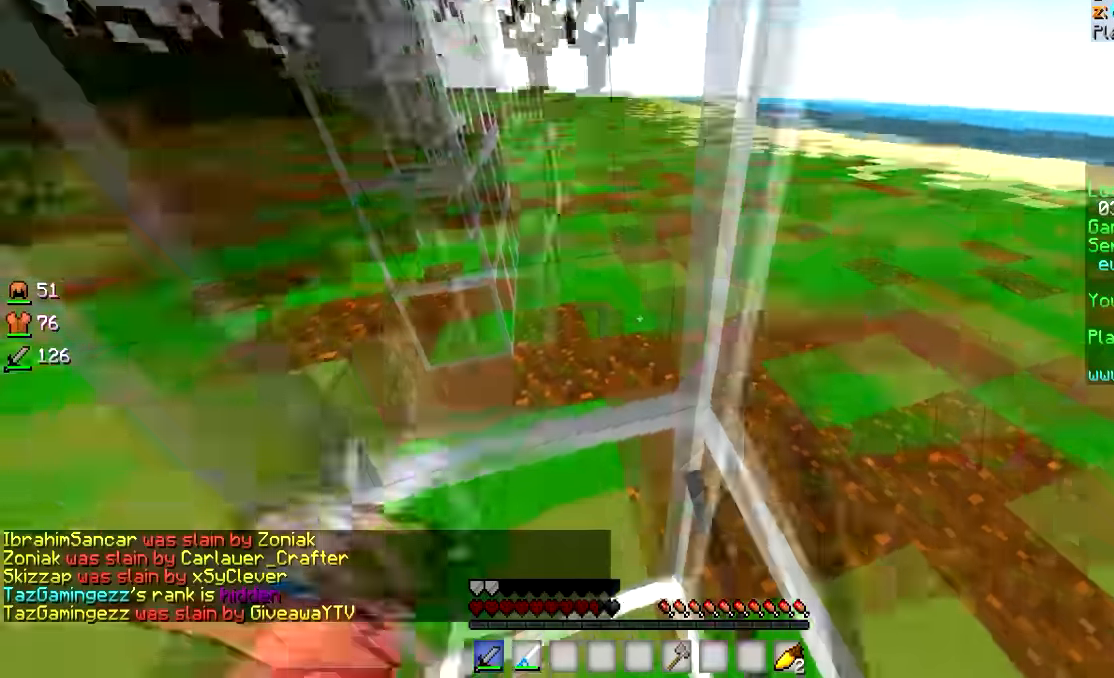
{"keys": ["a"], "mouse": ["left"], "events": [[83, "a", "down"], [317, "mouse_left", "up"], [450, "d", "up"], [450, "mouse_left", "down"]]}